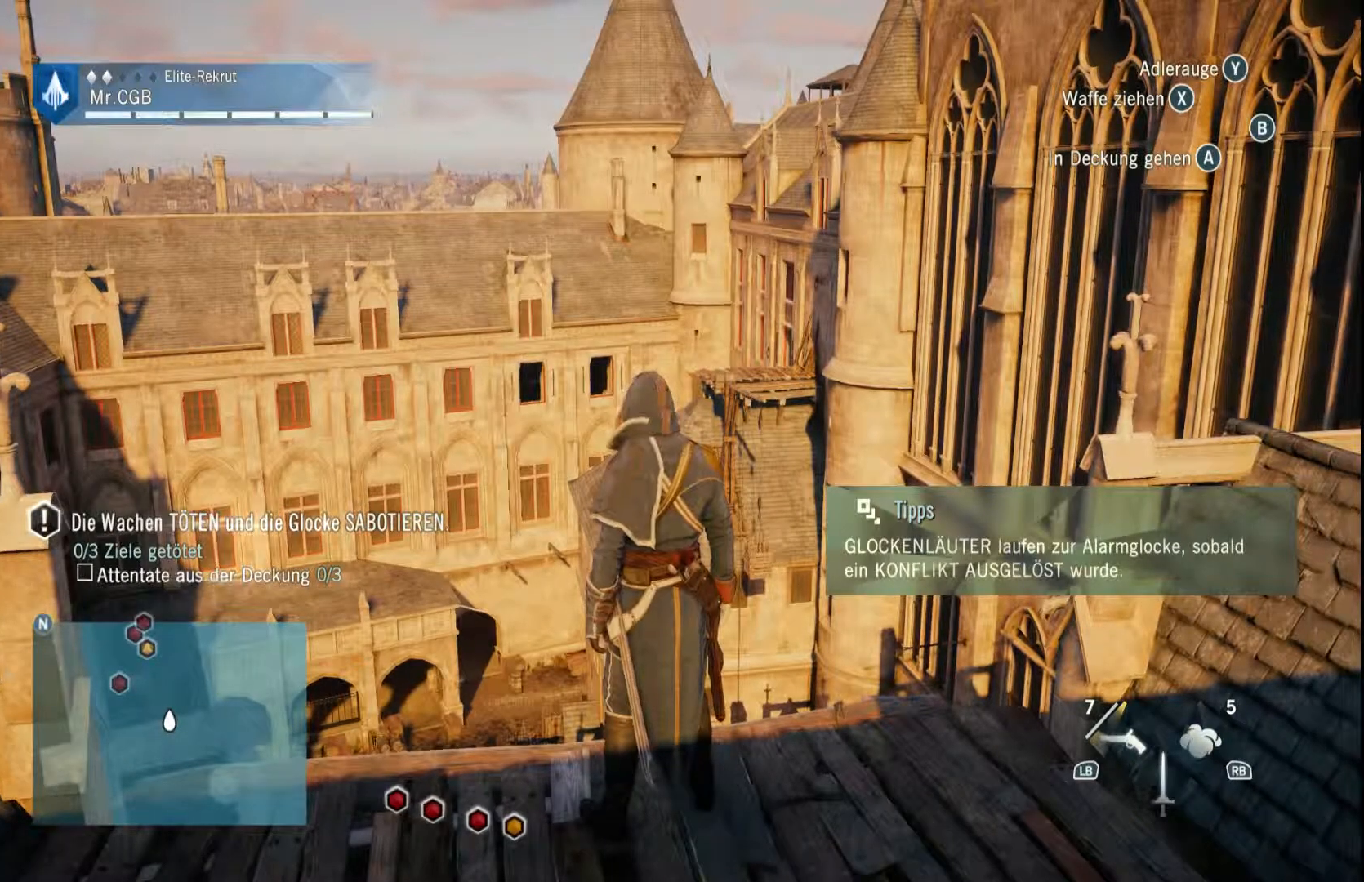
Gameplay with a controller (Xbox layout); each line is a JSON object with the inputs held at the frame after it (dt_ms = milliseconds from this image to that frame). "events" lists button and stick changes between this image and that frame as [ms after this image, input, new state], when the widget could be followed in between. Not read: L3 R3.
{"dt_ms": 500, "buttons": [], "left_stick": "center", "right_stick": "down-left", "events": [[300, "right_stick", "down-left"]]}
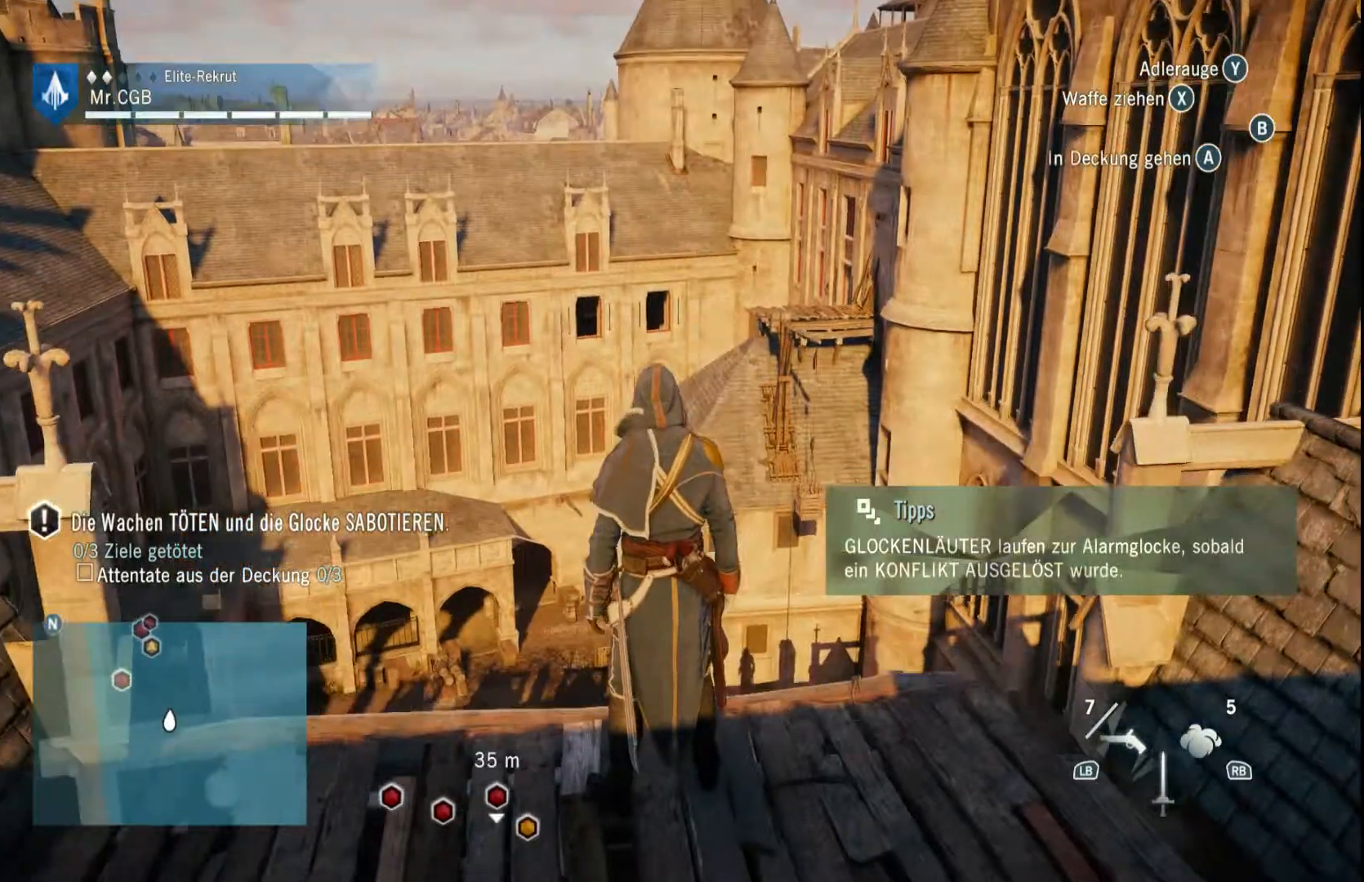
{"dt_ms": 500, "buttons": [], "left_stick": "center", "right_stick": "center", "events": [[233, "right_stick", "center"]]}
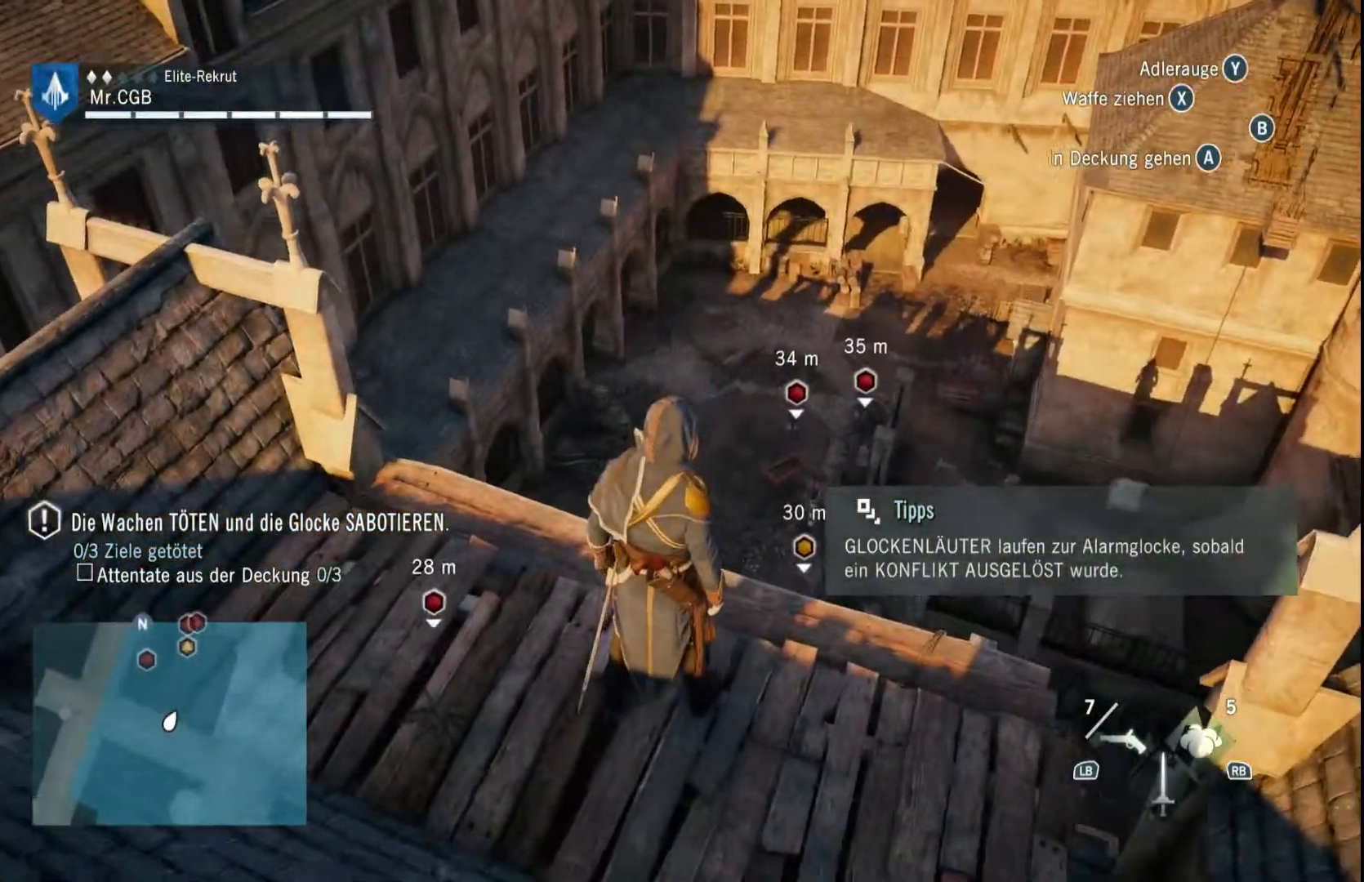
{"dt_ms": 500, "buttons": [], "left_stick": "center", "right_stick": "center", "events": []}
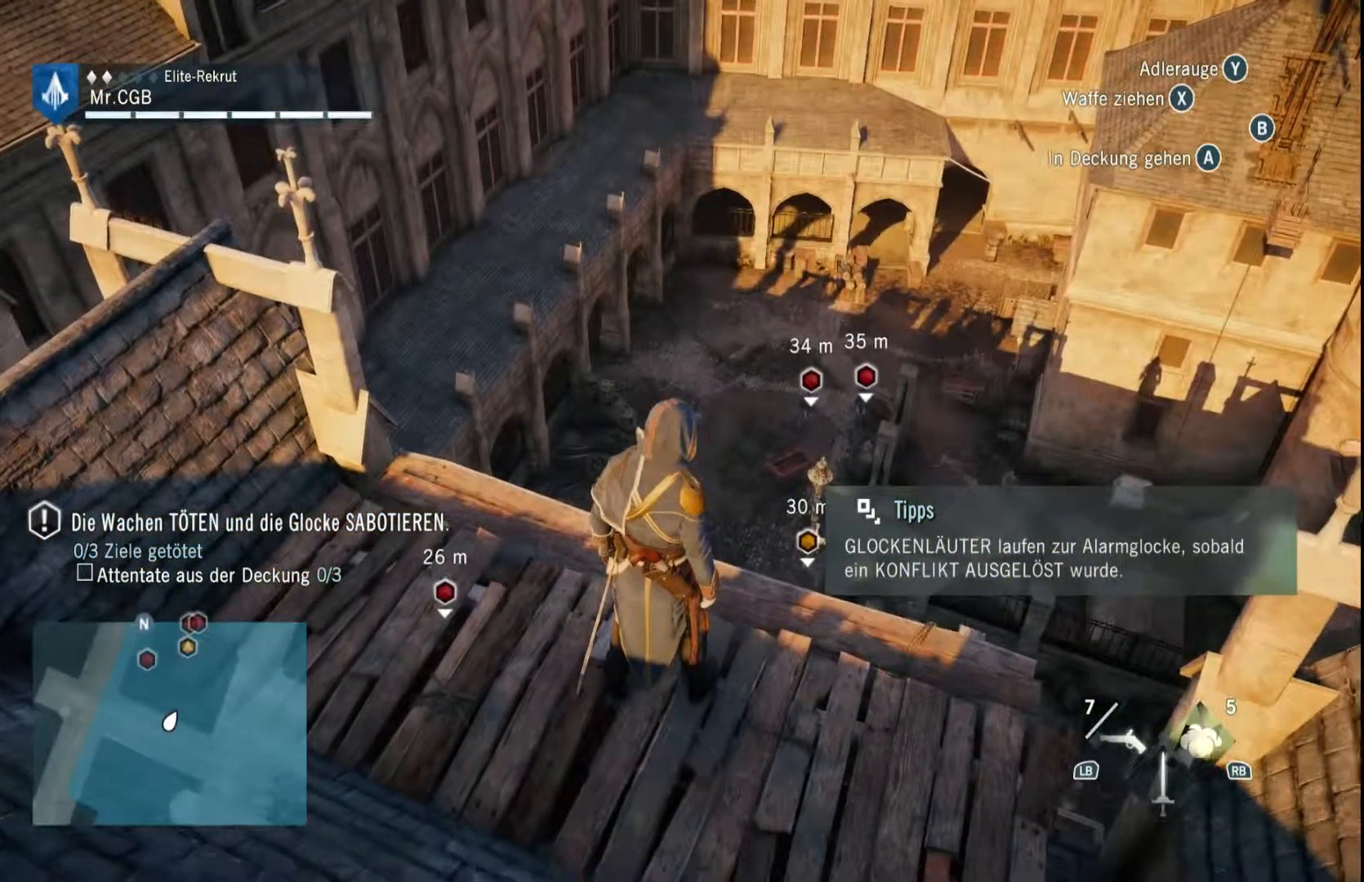
{"dt_ms": 500, "buttons": [], "left_stick": "center", "right_stick": "center", "events": []}
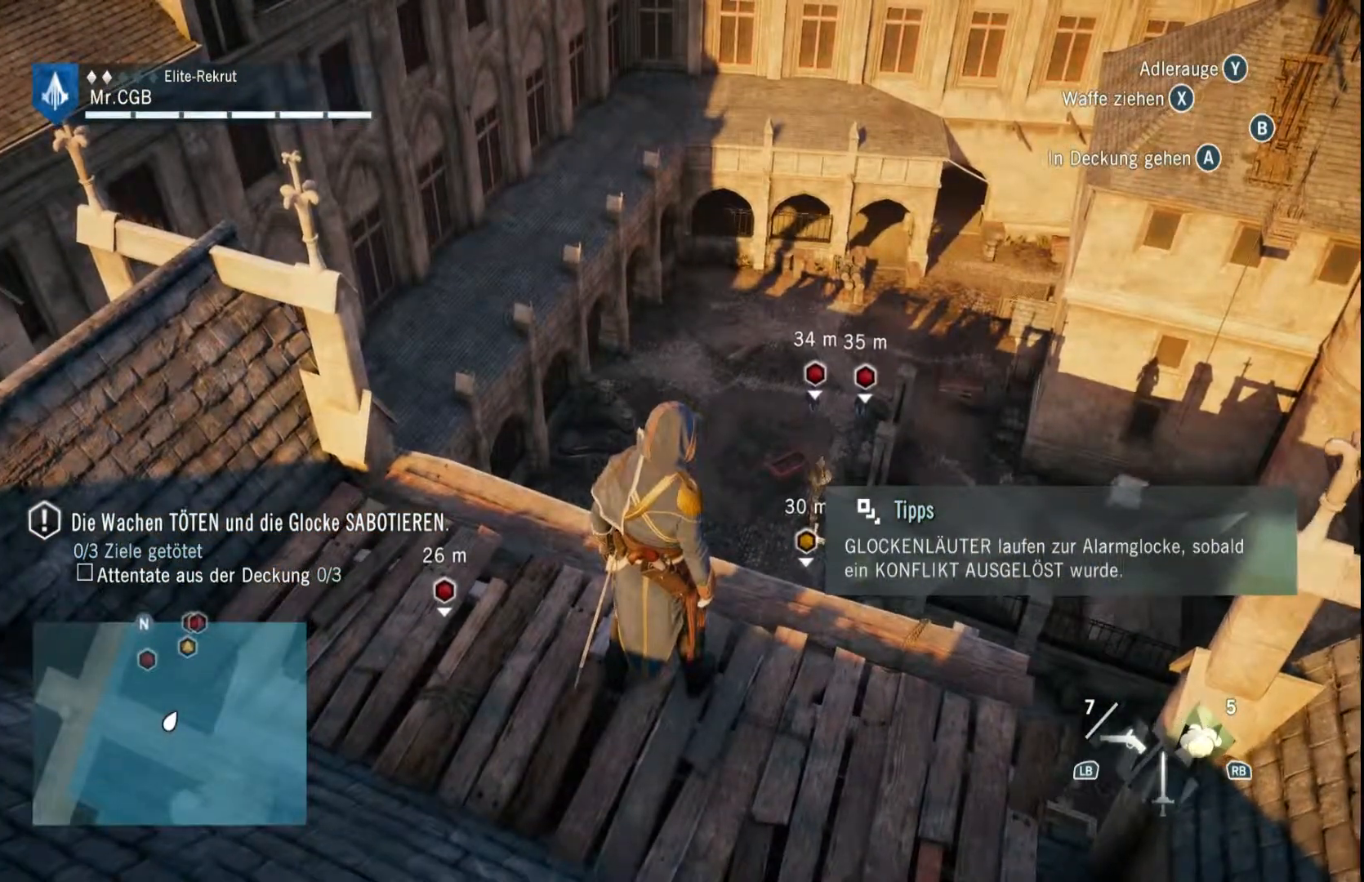
{"dt_ms": 500, "buttons": [], "left_stick": "center", "right_stick": "center", "events": []}
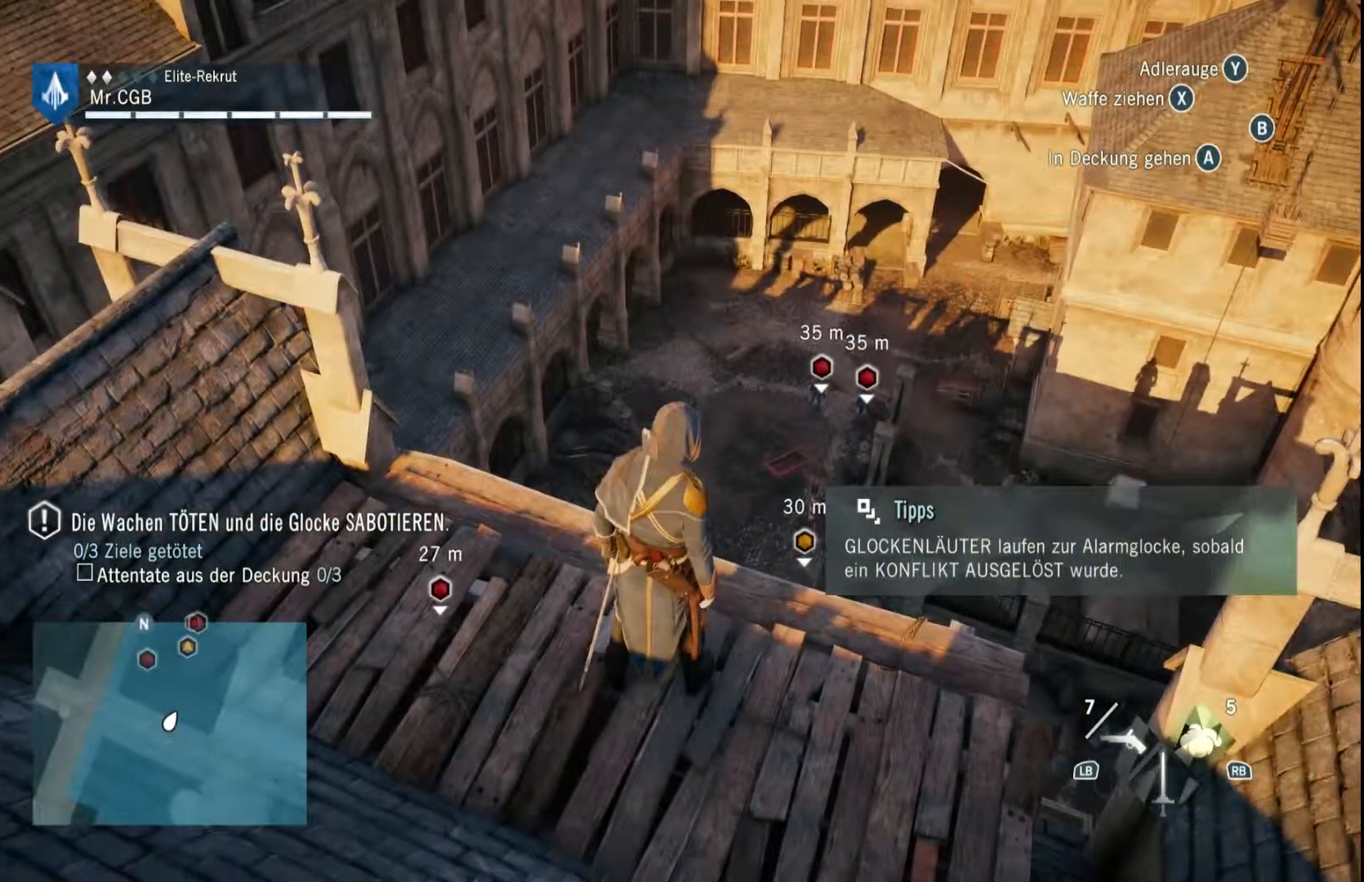
{"dt_ms": 500, "buttons": [], "left_stick": "center", "right_stick": "center", "events": []}
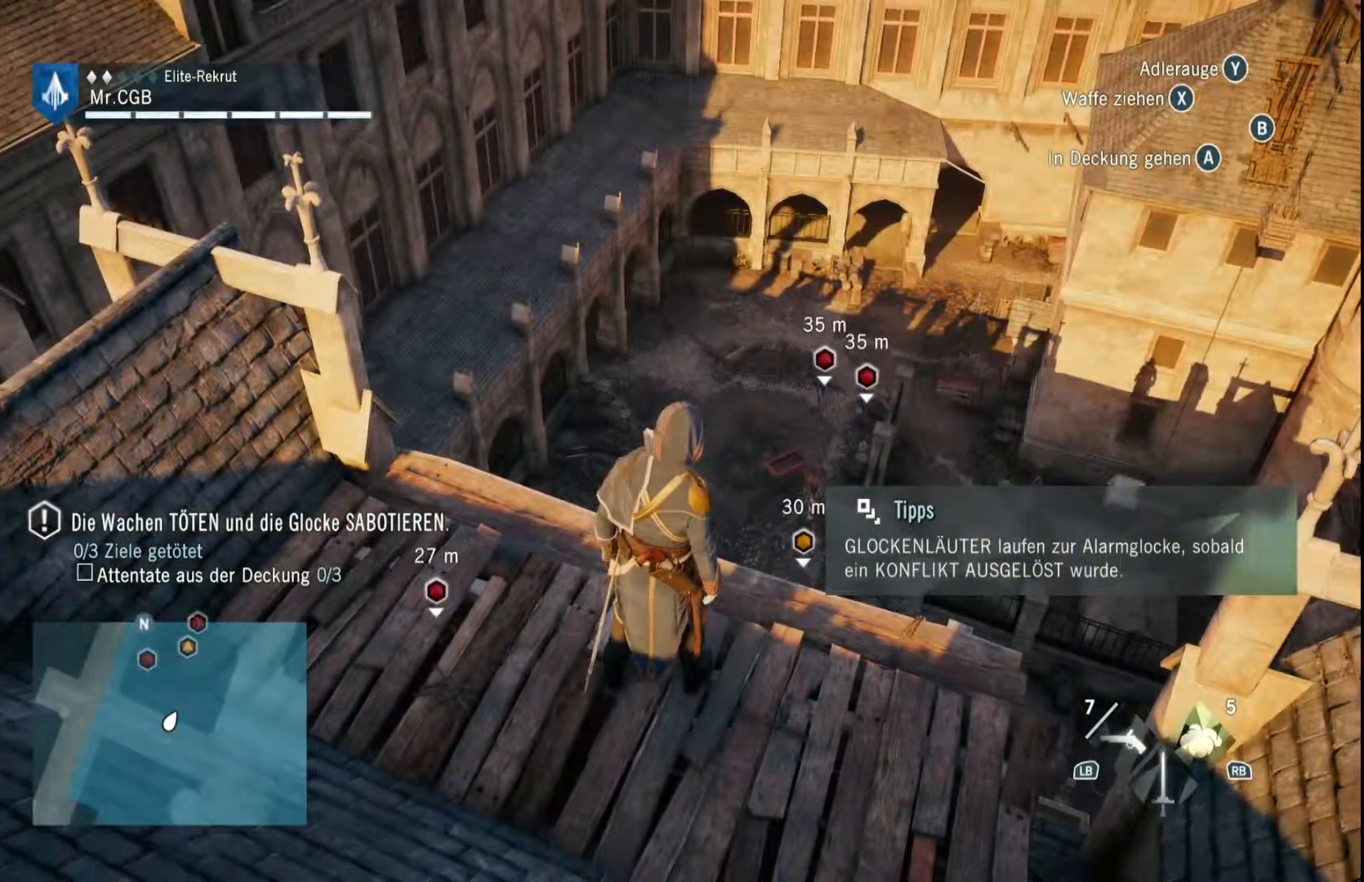
{"dt_ms": 500, "buttons": [], "left_stick": "center", "right_stick": "center", "events": []}
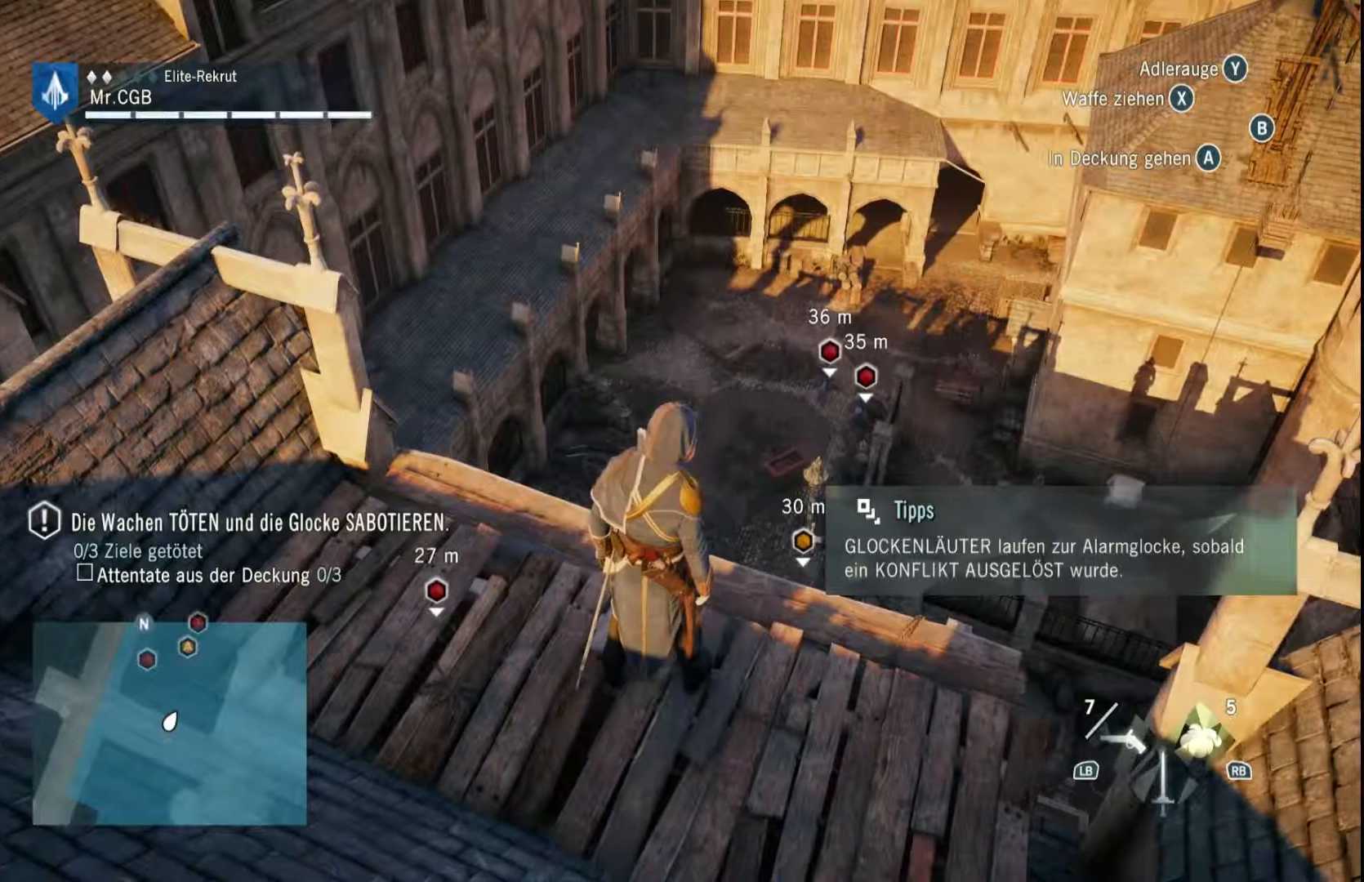
{"dt_ms": 500, "buttons": [], "left_stick": "center", "right_stick": "center", "events": []}
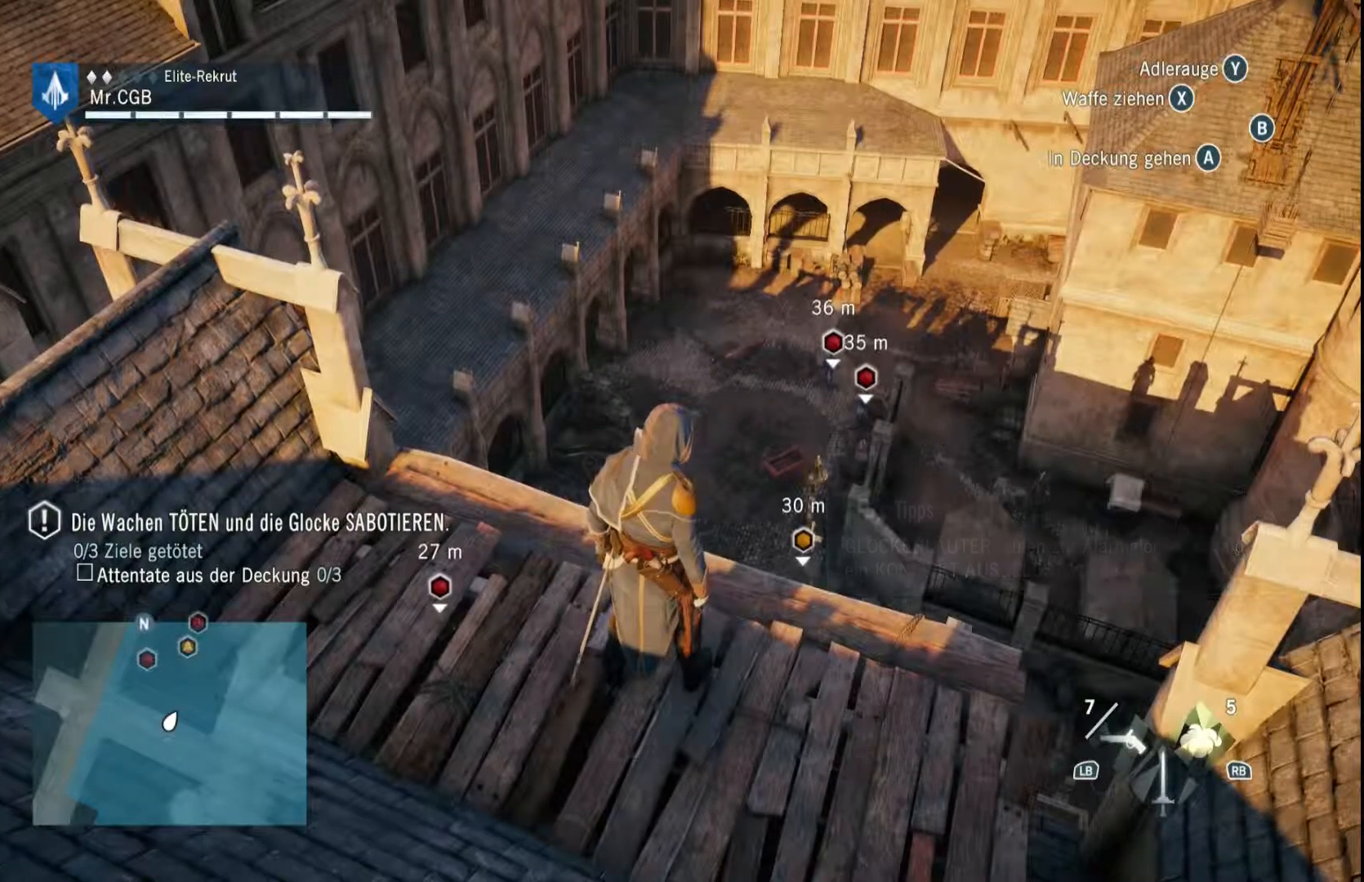
{"dt_ms": 500, "buttons": [], "left_stick": "left", "right_stick": "center", "events": [[483, "left_stick", "left"]]}
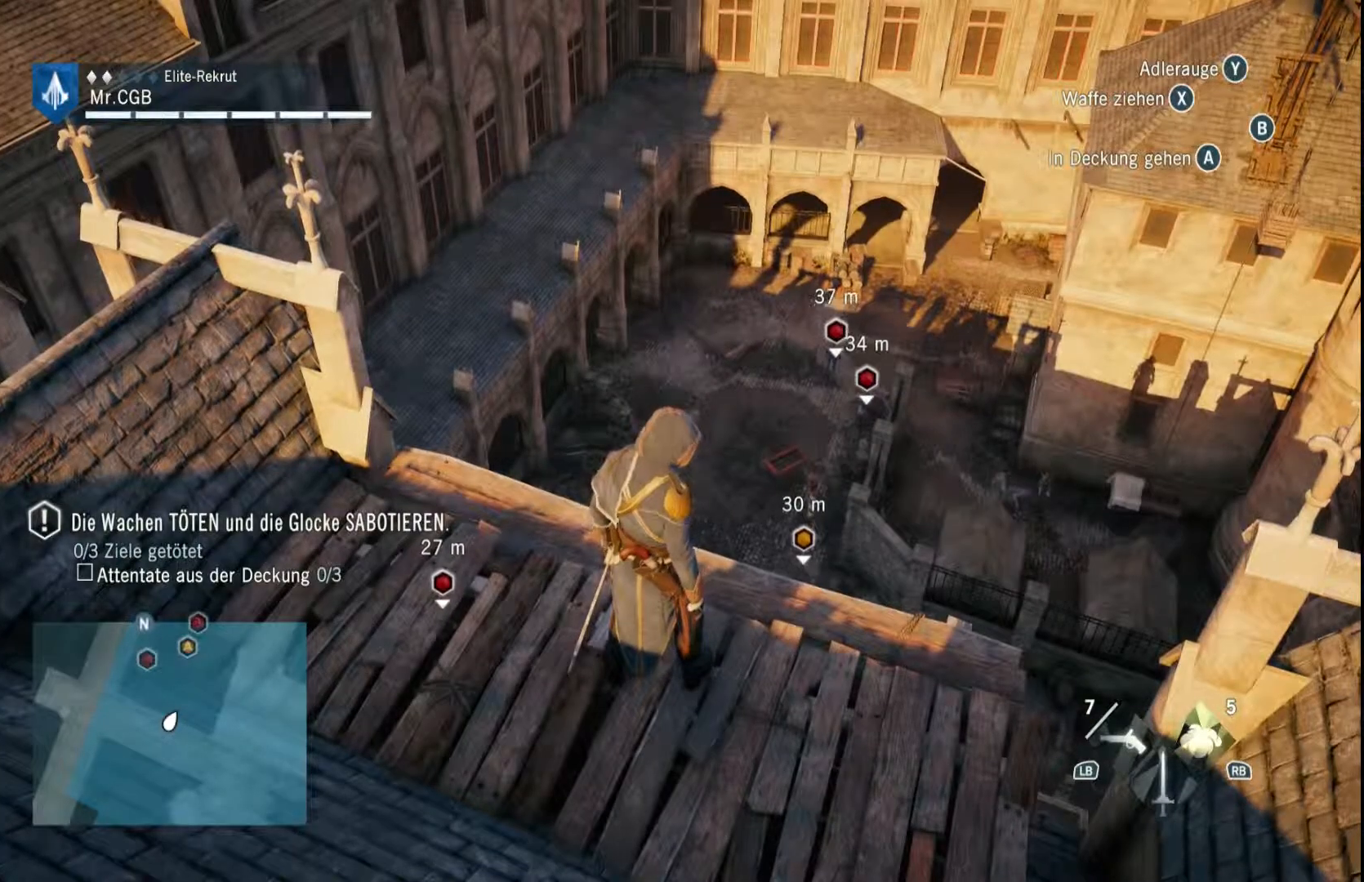
{"dt_ms": 500, "buttons": [], "left_stick": "left", "right_stick": "down", "events": [[483, "right_stick", "down"]]}
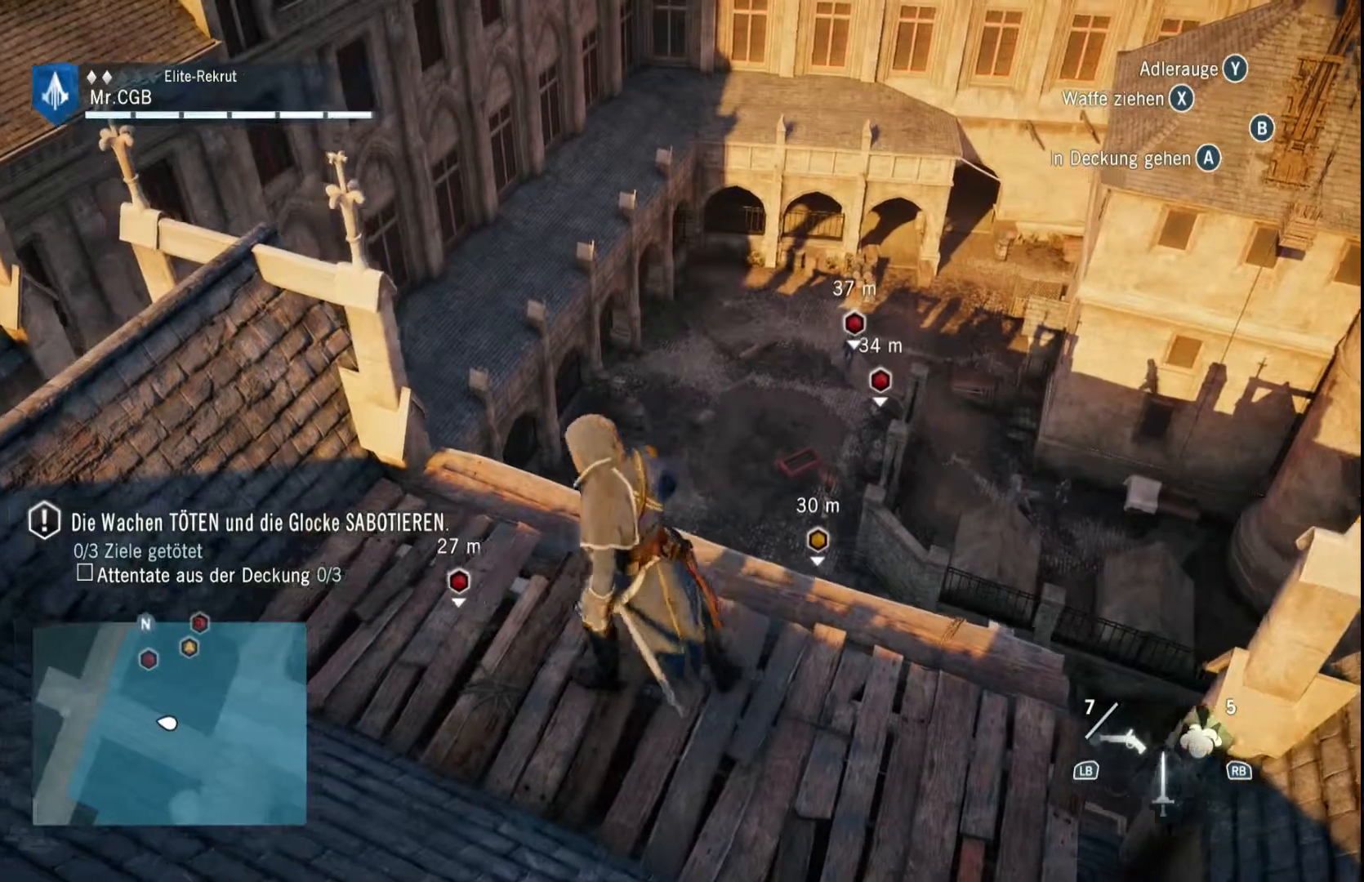
{"dt_ms": 500, "buttons": [], "left_stick": "left", "right_stick": "center", "events": [[233, "right_stick", "center"]]}
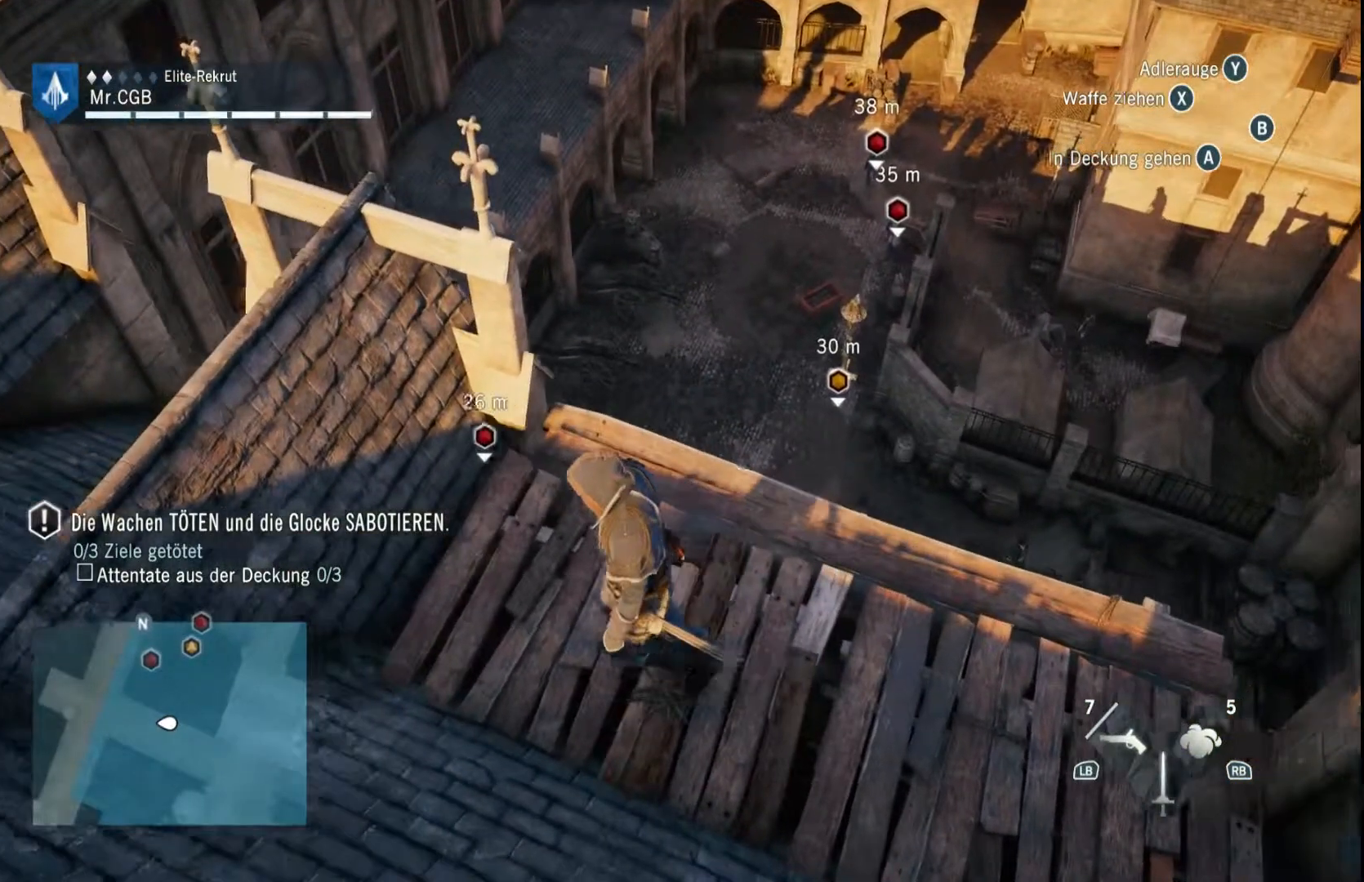
{"dt_ms": 500, "buttons": [], "left_stick": "up-left", "right_stick": "down", "events": [[233, "left_stick", "up-left"], [433, "right_stick", "down"]]}
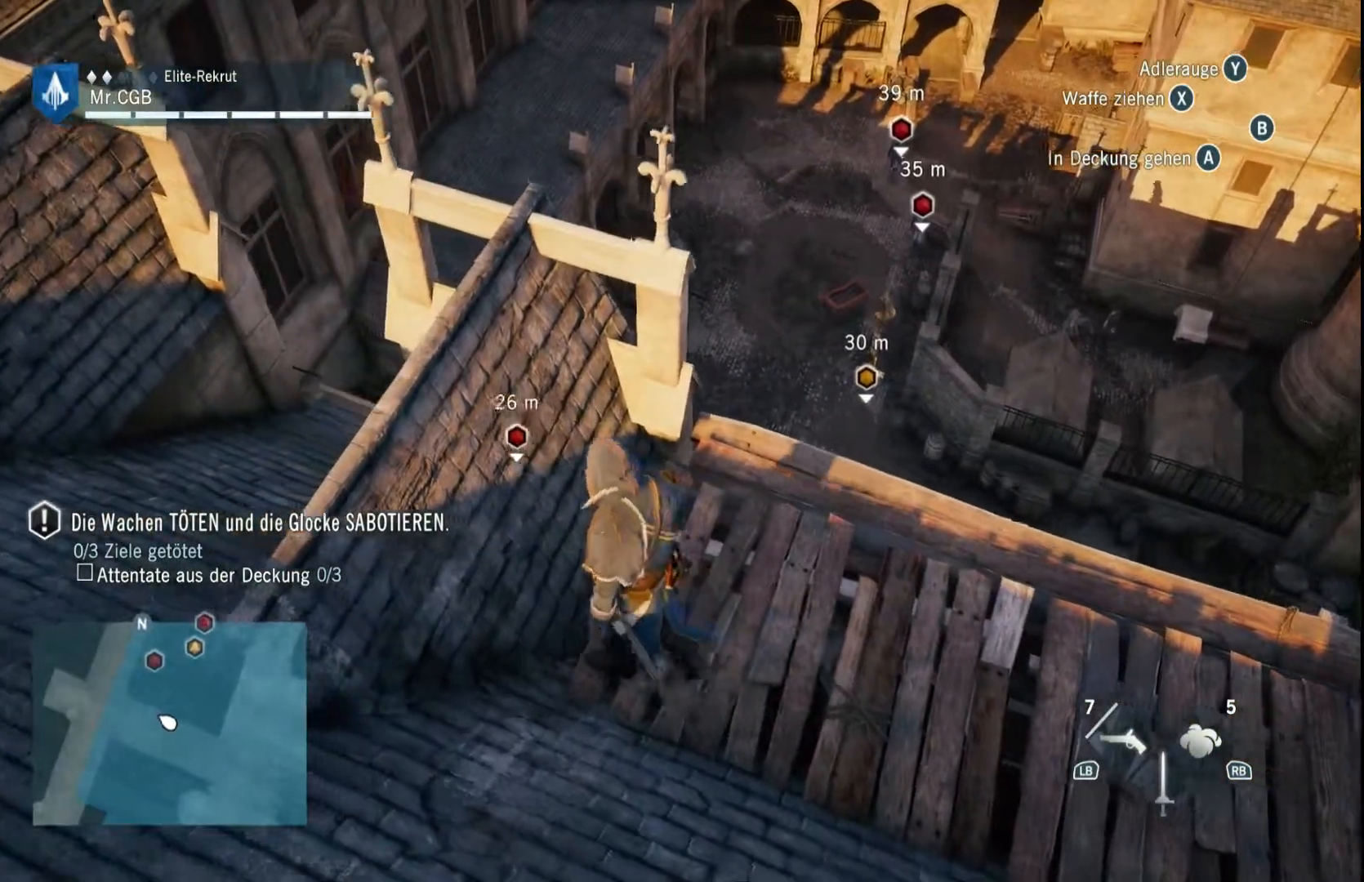
{"dt_ms": 500, "buttons": [], "left_stick": "up-left", "right_stick": "center", "events": [[183, "right_stick", "center"]]}
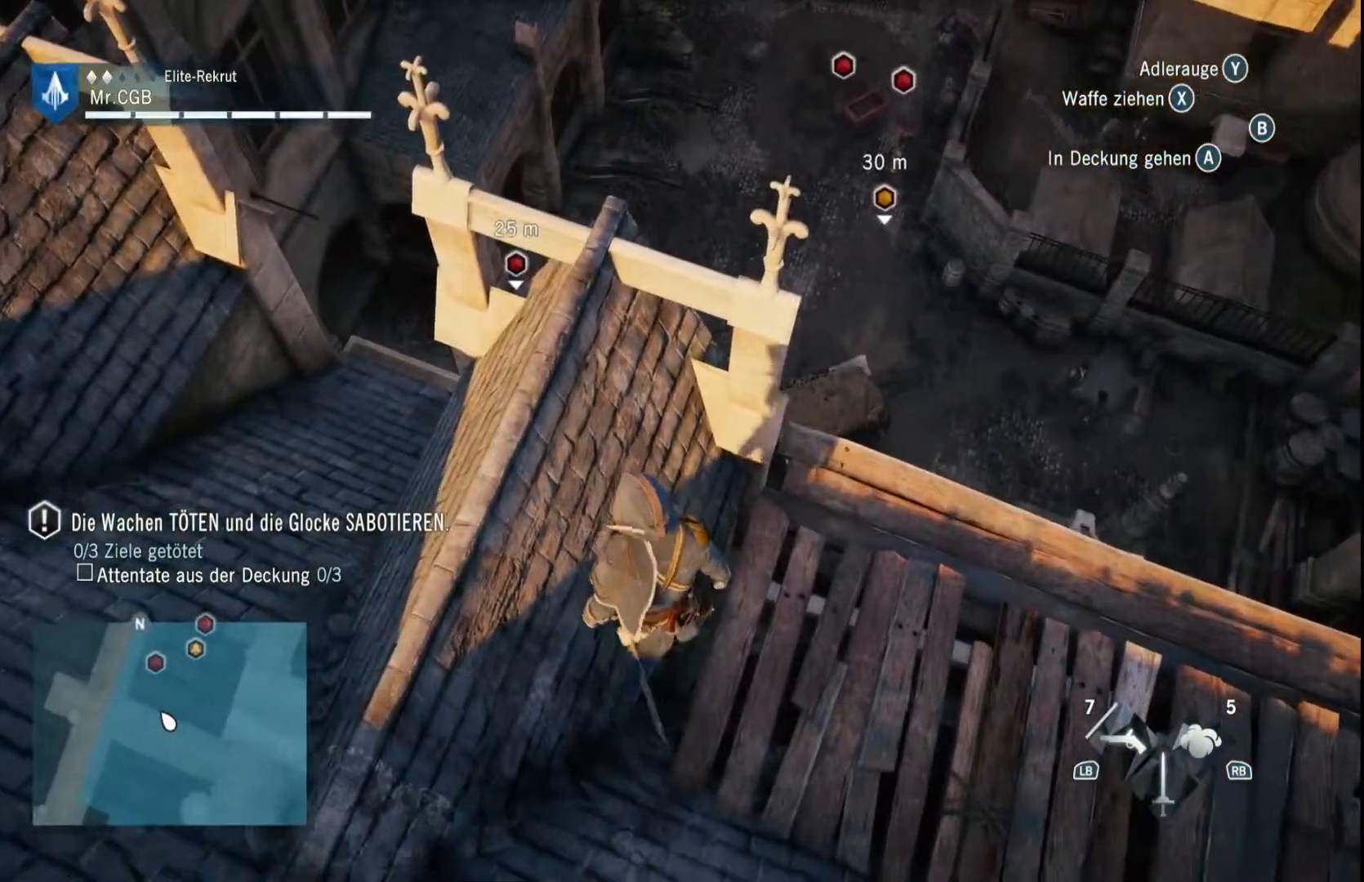
{"dt_ms": 500, "buttons": [], "left_stick": "up-left", "right_stick": "center", "events": []}
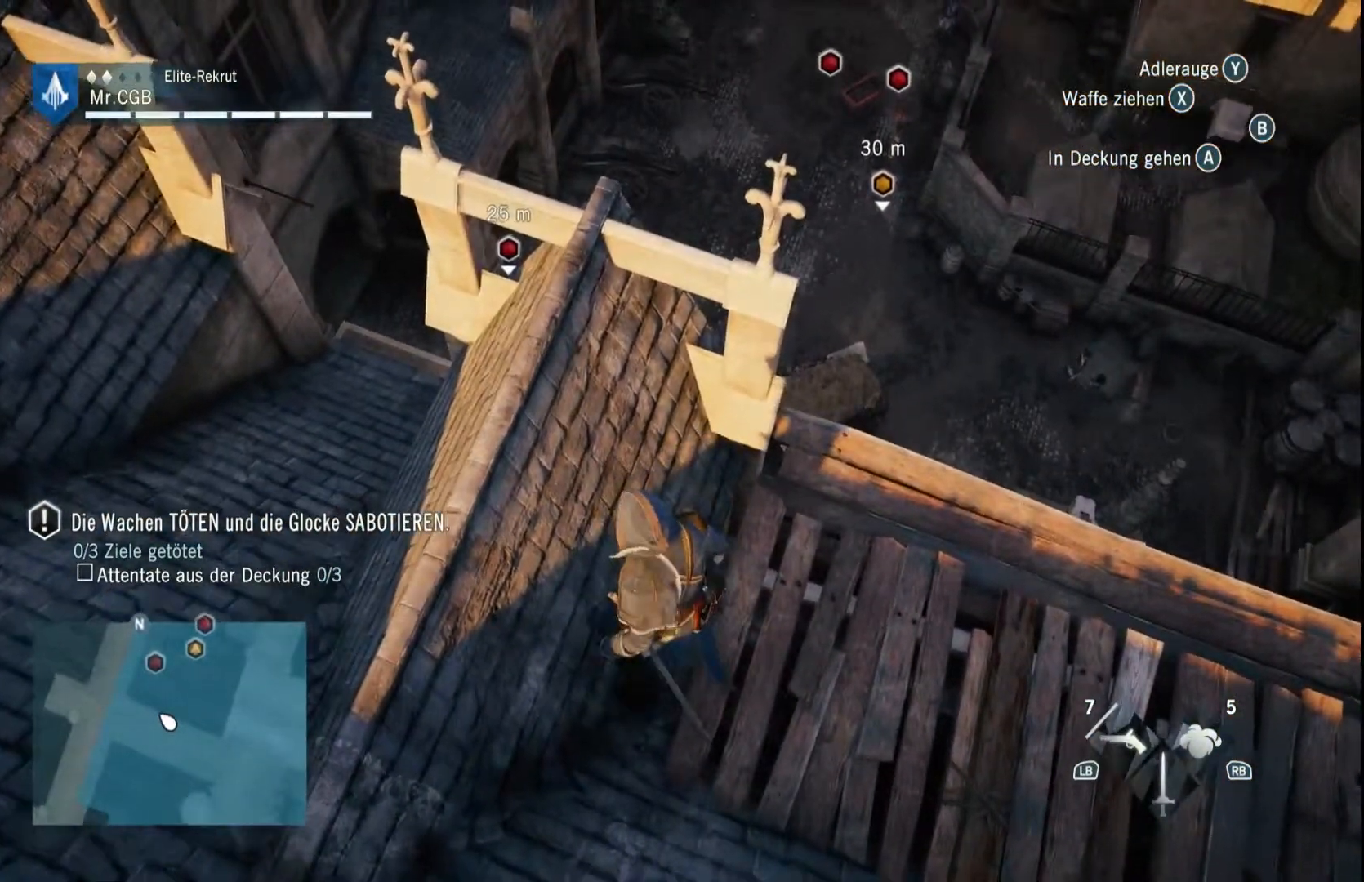
{"dt_ms": 500, "buttons": [], "left_stick": "right", "right_stick": "center", "events": [[300, "left_stick", "up-right"], [367, "left_stick", "right"]]}
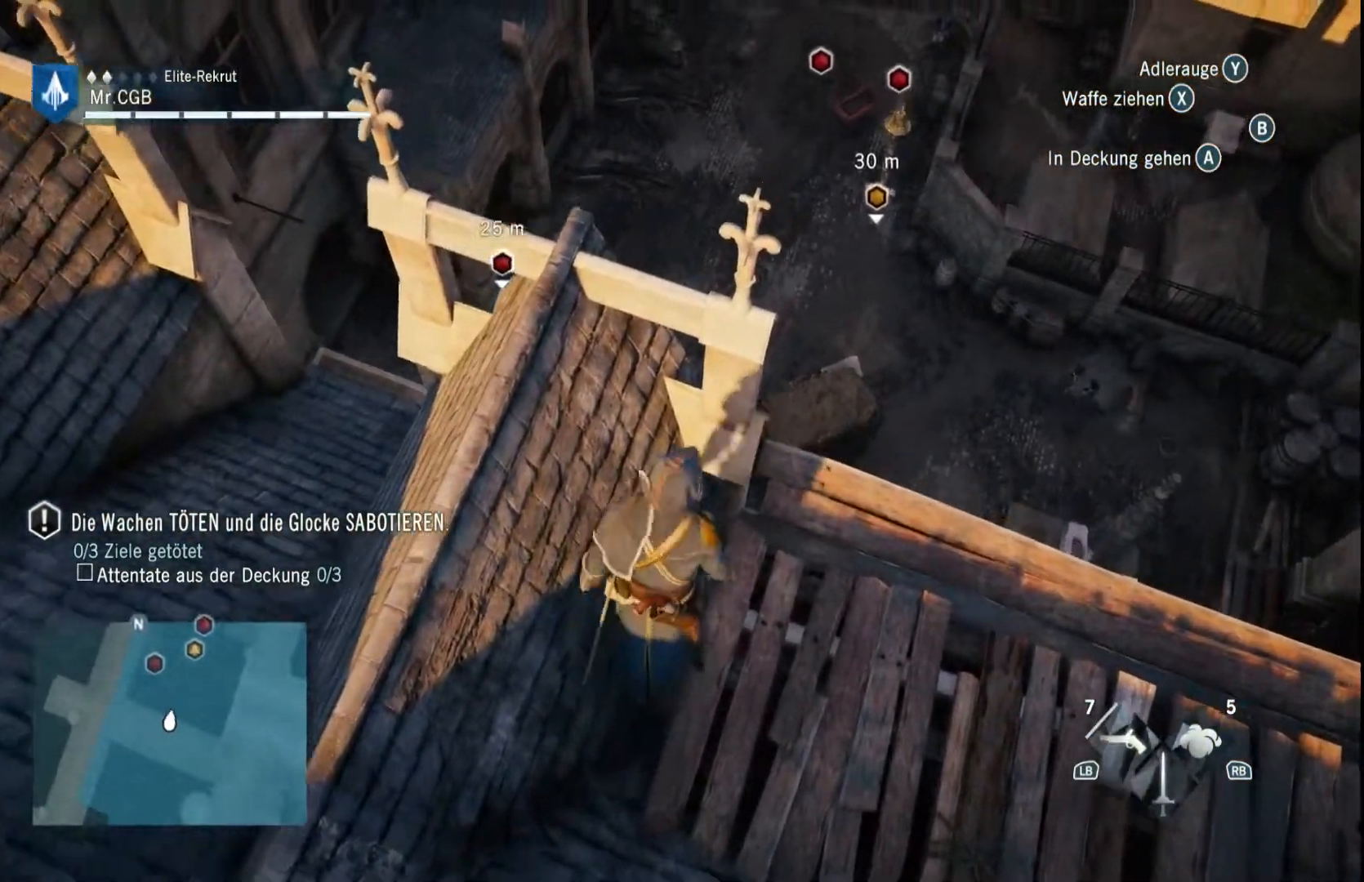
{"dt_ms": 500, "buttons": [], "left_stick": "right", "right_stick": "center", "events": []}
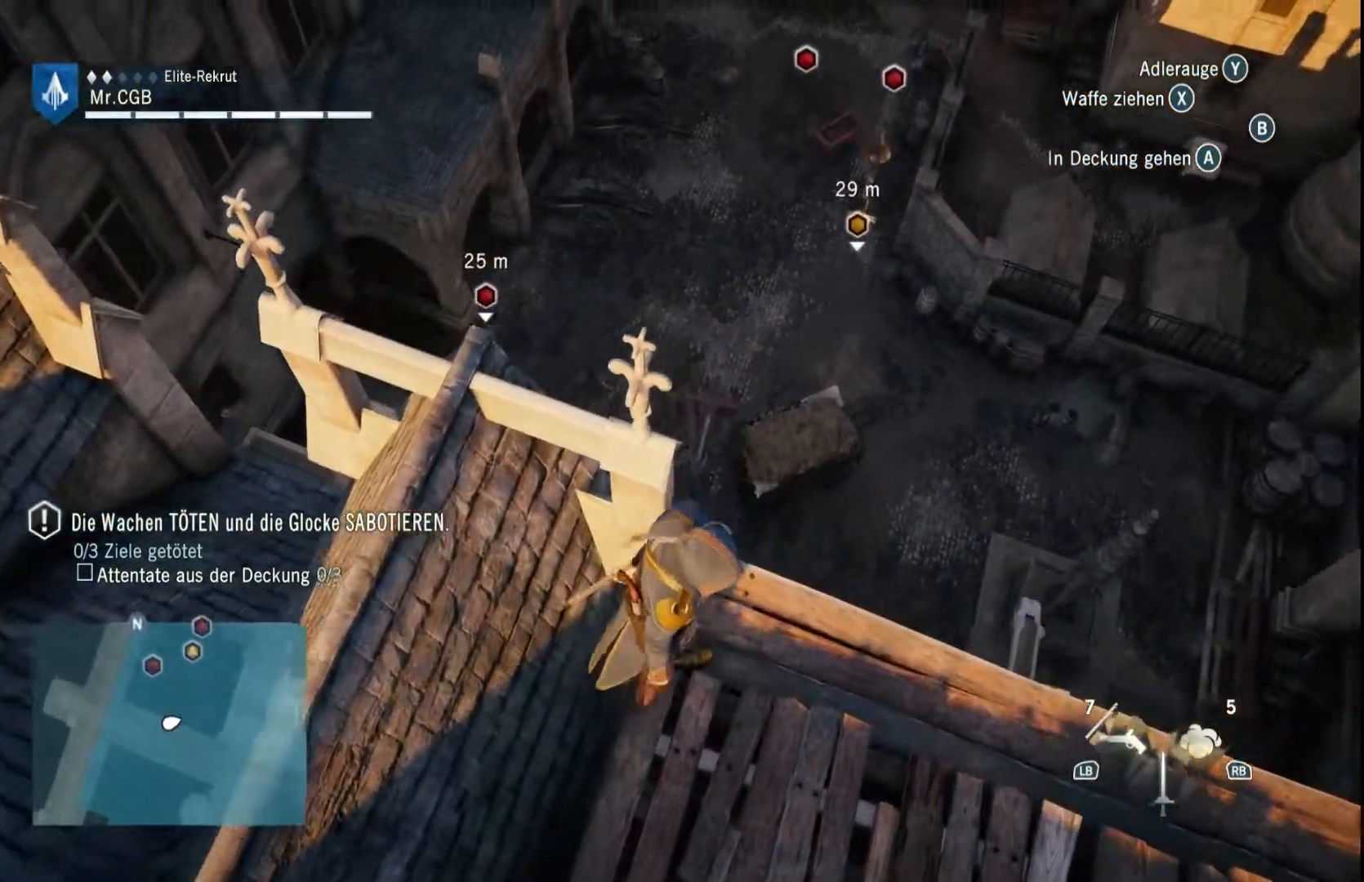
{"dt_ms": 500, "buttons": [], "left_stick": "up", "right_stick": "center", "events": [[50, "left_stick", "down-right"], [433, "left_stick", "up-right"], [483, "left_stick", "up"]]}
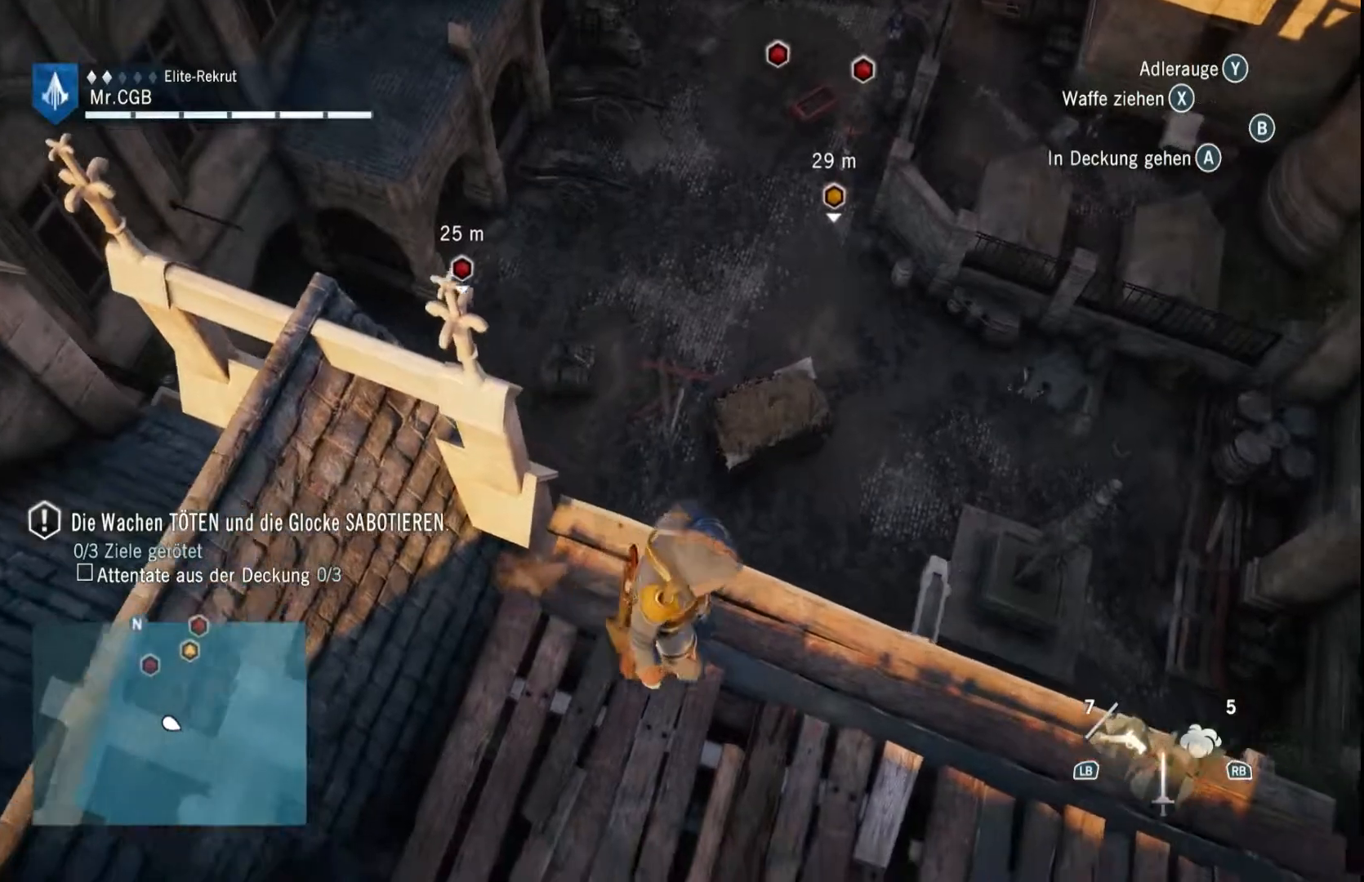
{"dt_ms": 500, "buttons": [], "left_stick": "up", "right_stick": "center", "events": []}
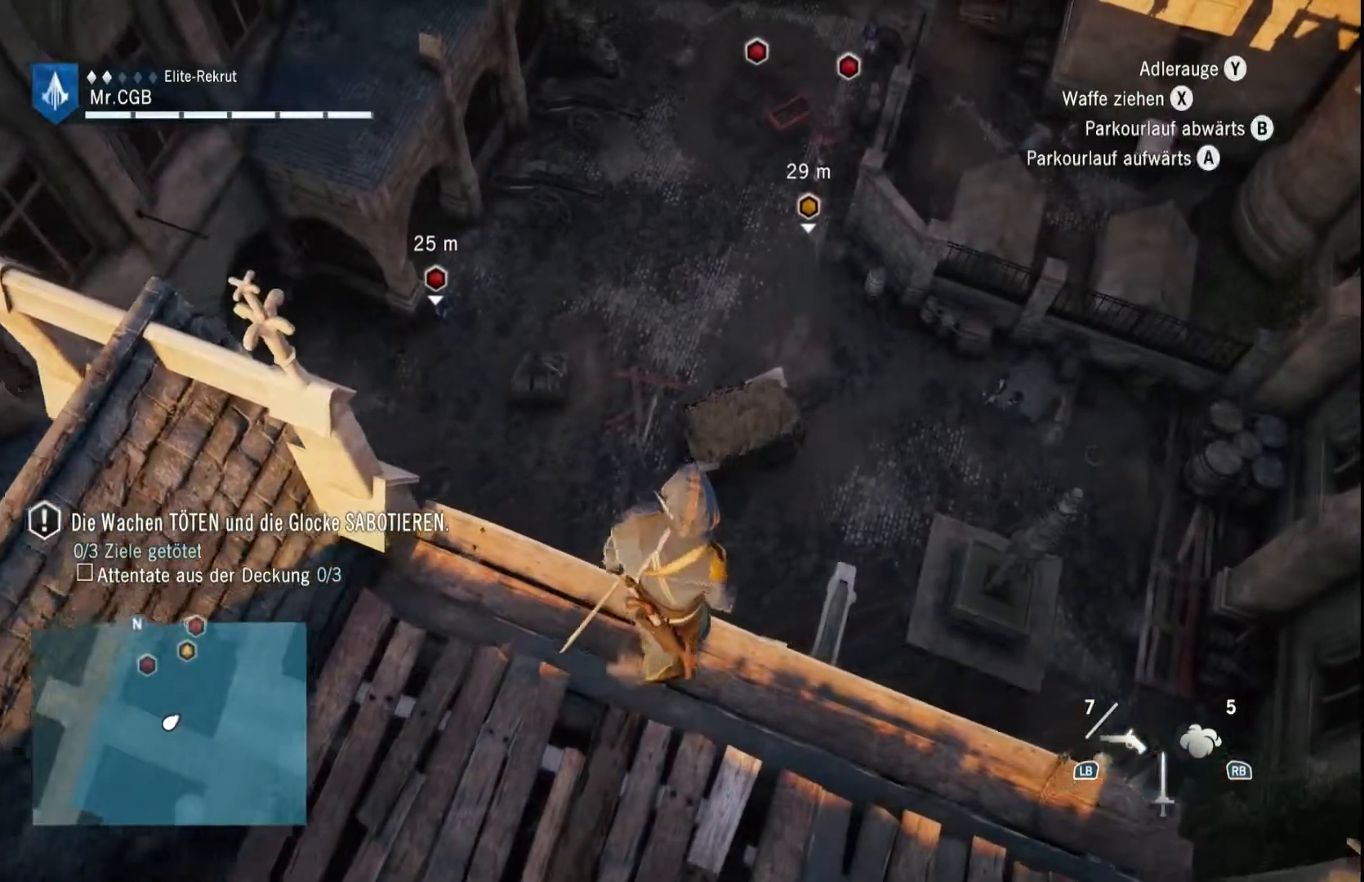
{"dt_ms": 500, "buttons": ["R2"], "left_stick": "up", "right_stick": "center"}
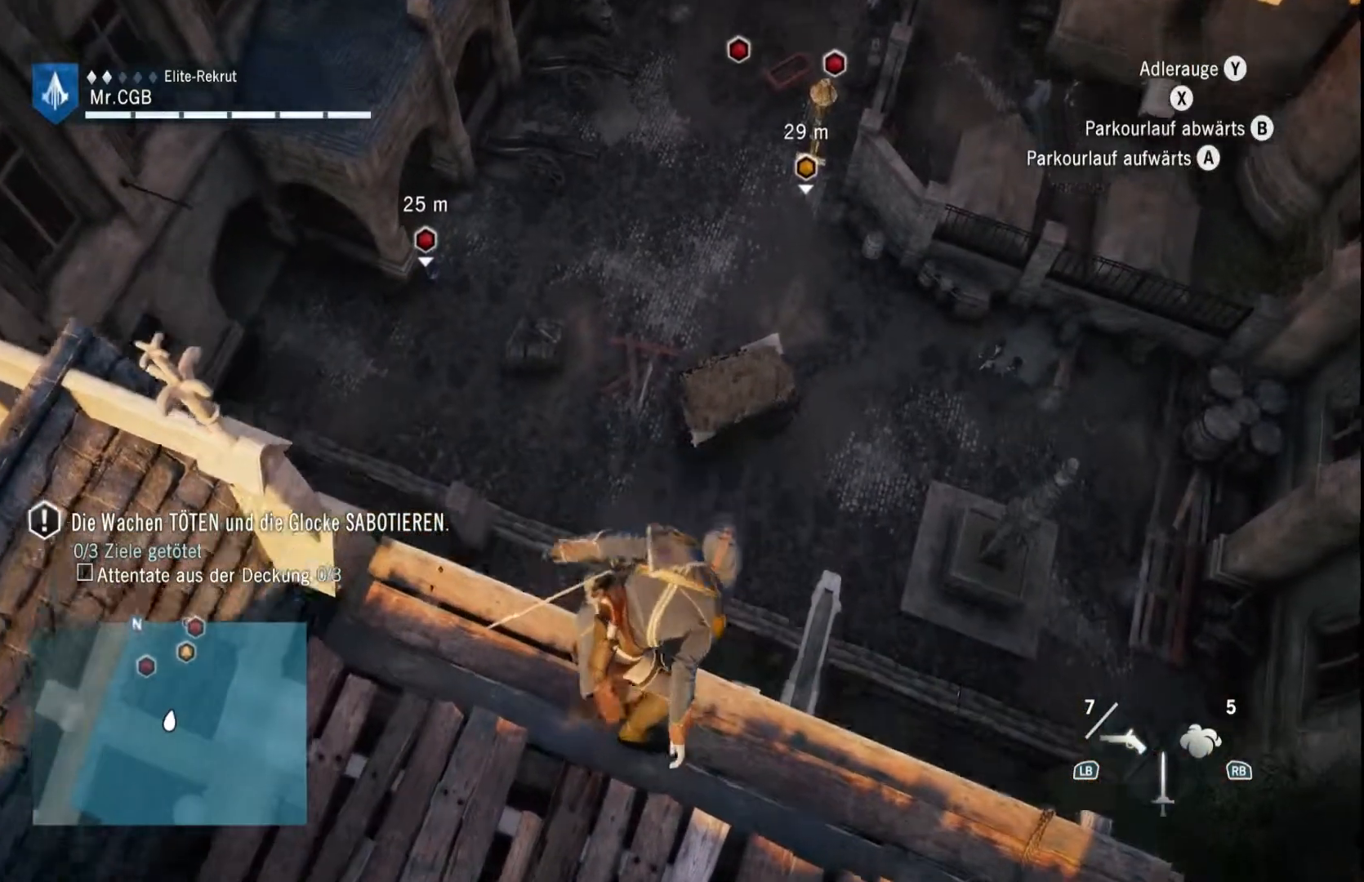
{"dt_ms": 500, "buttons": [], "left_stick": "up", "right_stick": "center", "events": [[483, "R2", "up"]]}
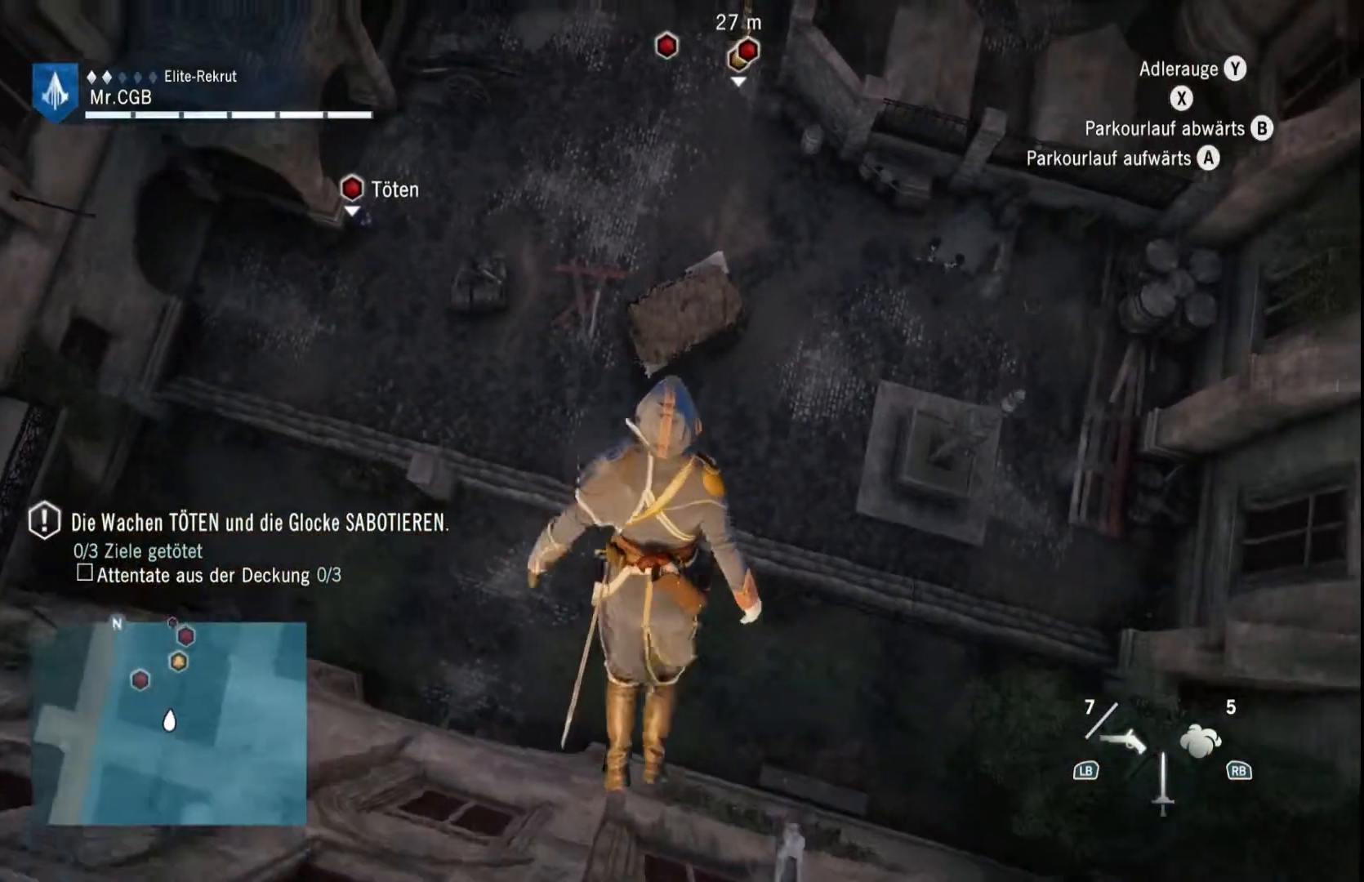
{"dt_ms": 1000, "buttons": ["A"], "left_stick": "center", "right_stick": "left"}